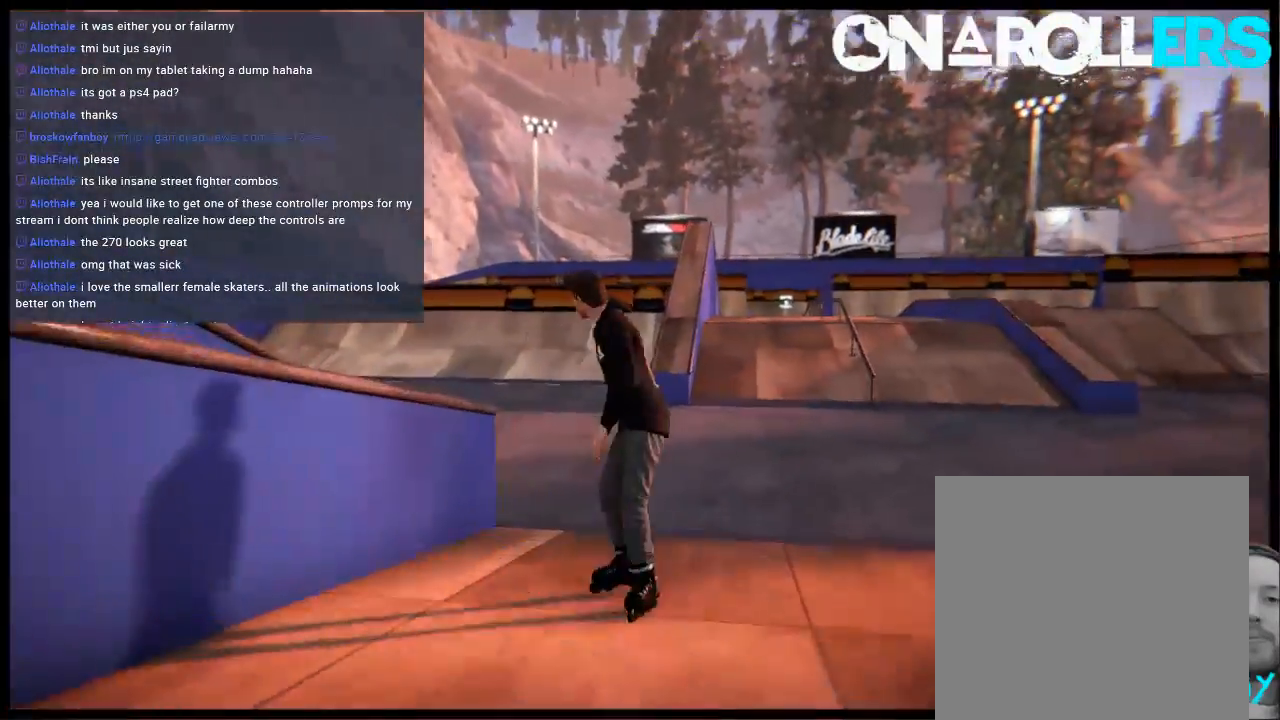
Gameplay with a controller (Xbox layout); each line is a JSON object with the inputs held at the frame after it. "events" lists button and stick changes between this image and that frame as [ms after this image, input, new state], when the widget could be followed in between. Not read: L3 R3.
{"buttons": ["R1"], "left_stick": "center", "right_stick": "center", "events": [[183, "left_stick", "right"], [350, "left_stick", "center"], [450, "R1", "down"]]}
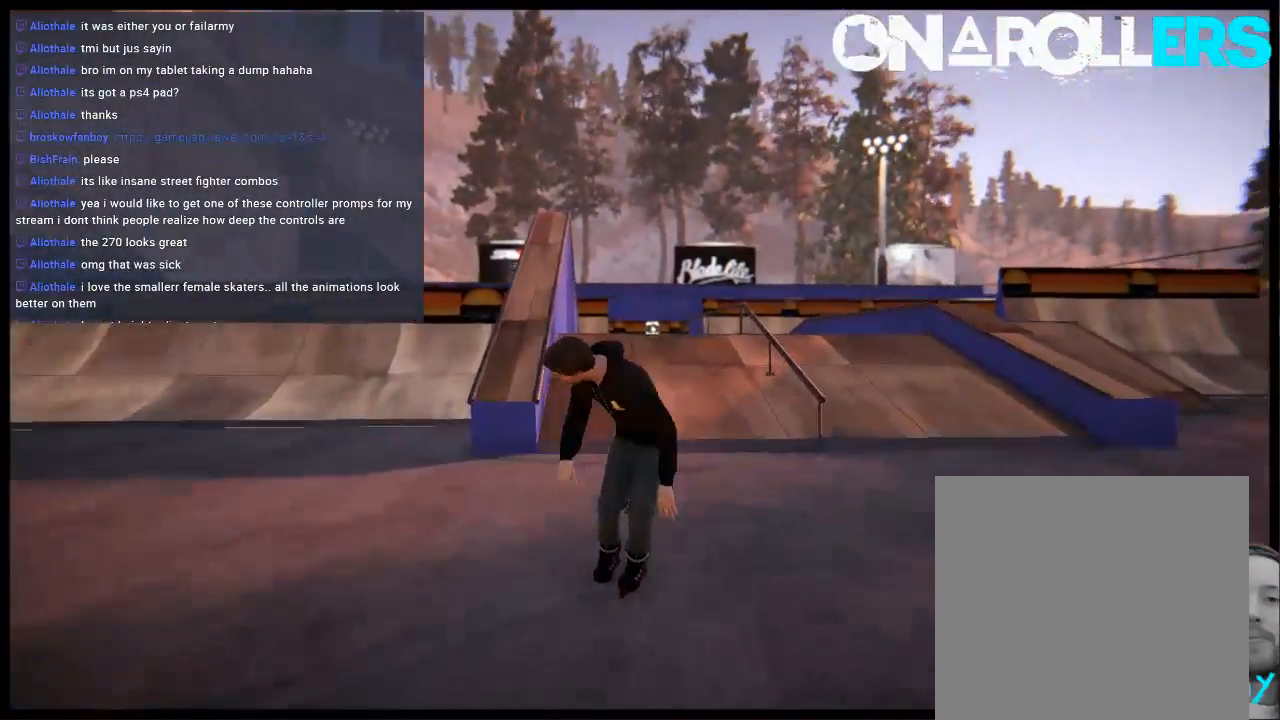
{"buttons": ["R1"], "left_stick": "right", "right_stick": "center", "events": [[450, "left_stick", "right"]]}
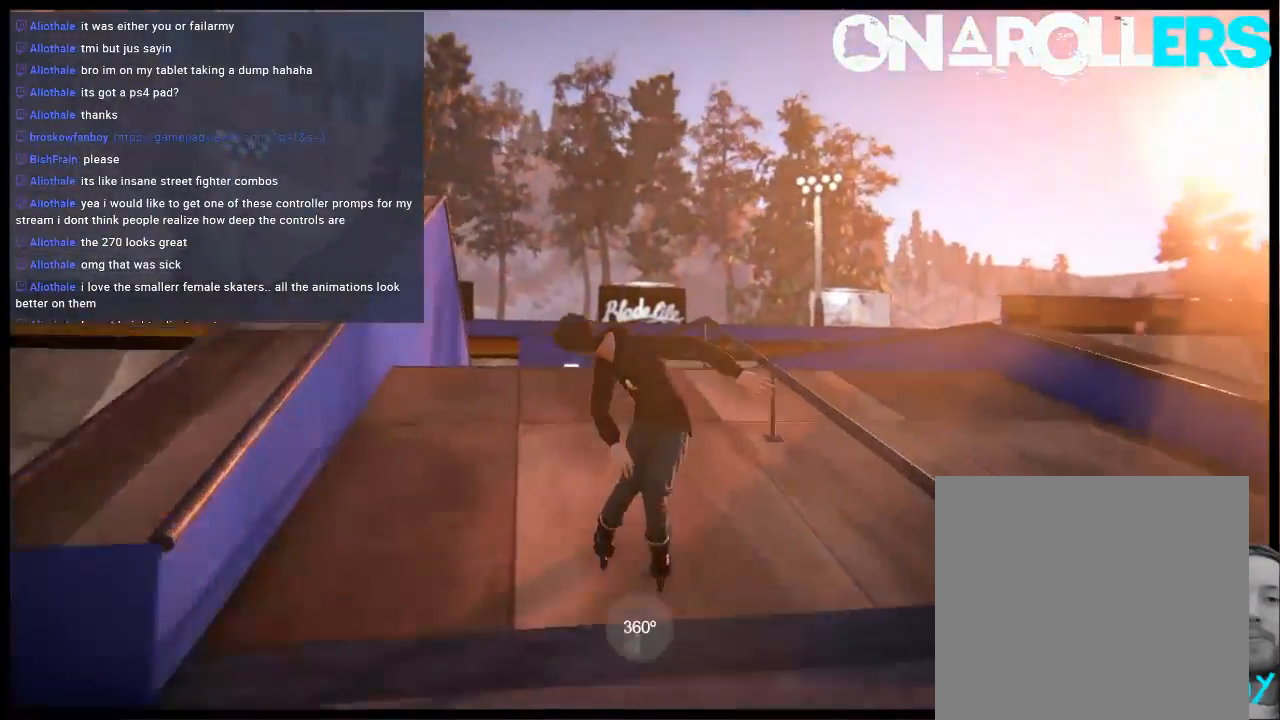
{"buttons": ["R1"], "left_stick": "right", "right_stick": "left", "events": [[50, "left_stick", "center"], [83, "R2", "down"], [150, "R2", "up"], [217, "left_stick", "right"], [217, "right_stick", "left"]]}
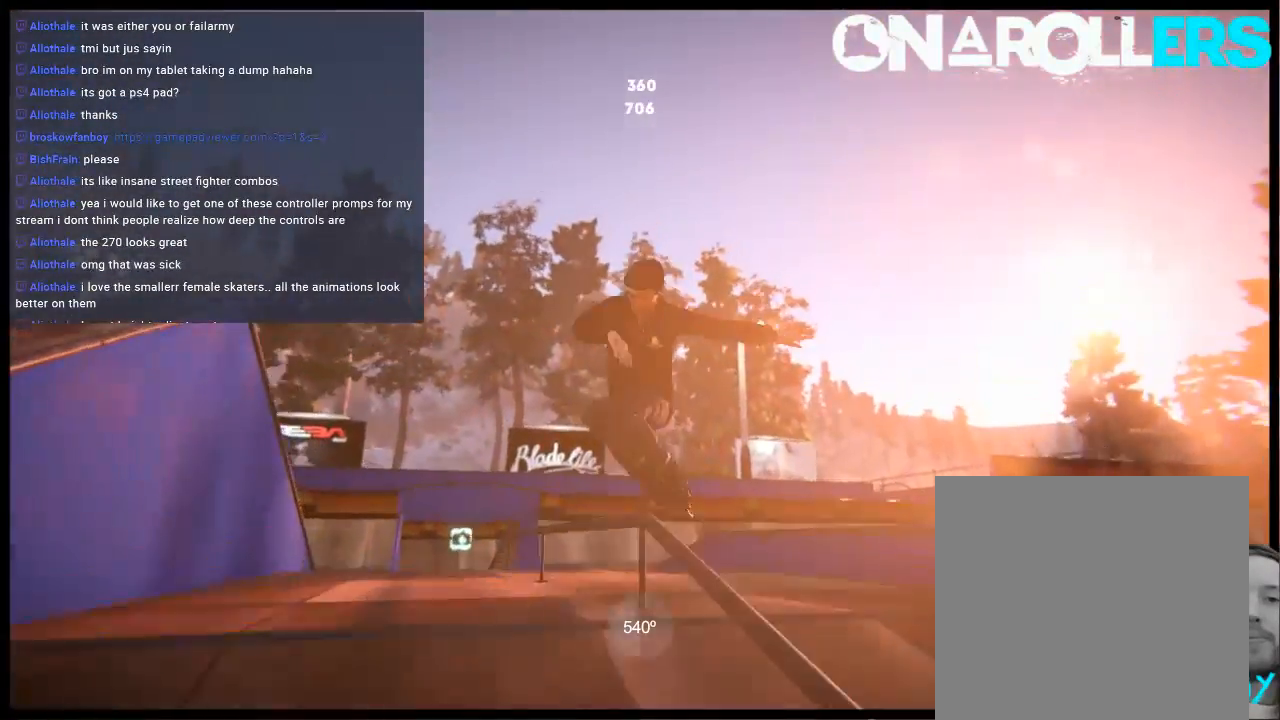
{"buttons": [], "left_stick": "center", "right_stick": "center", "events": [[67, "R1", "up"], [100, "left_stick", "center"], [133, "right_stick", "center"], [233, "DPAD_LEFT", "down"], [367, "DPAD_LEFT", "up"]]}
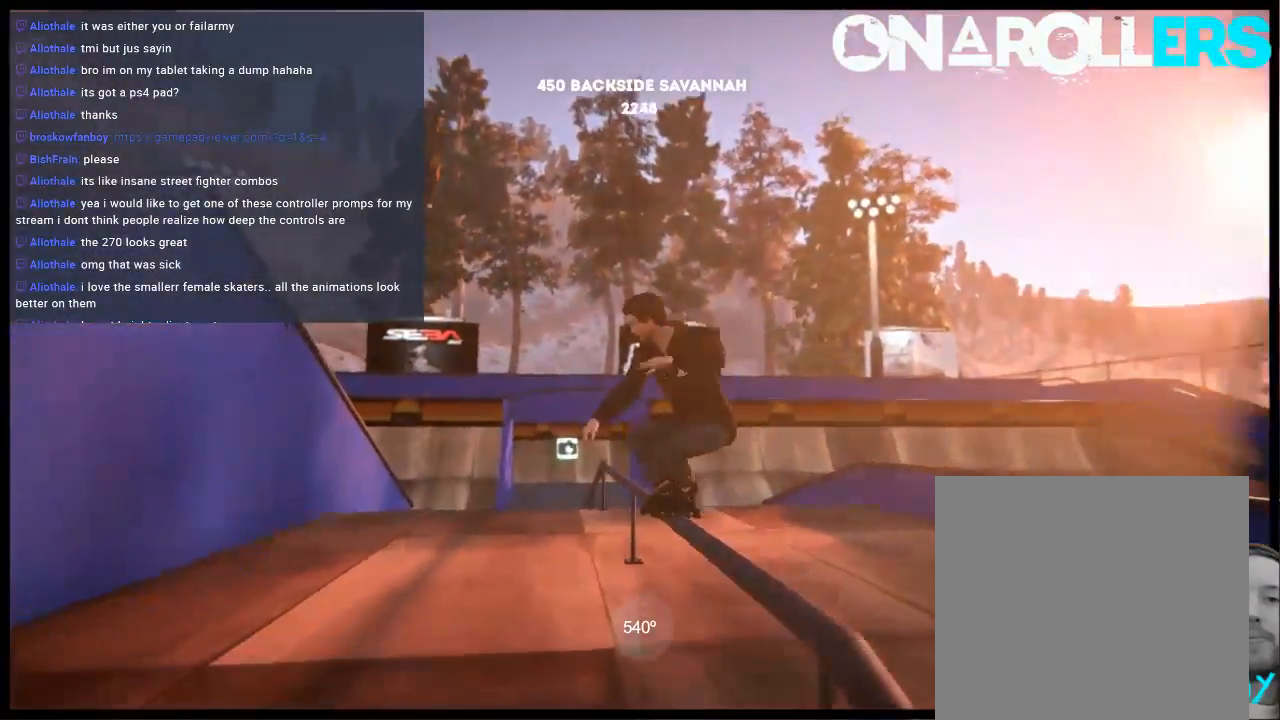
{"buttons": ["R1"], "left_stick": "center", "right_stick": "center", "events": [[267, "R1", "down"]]}
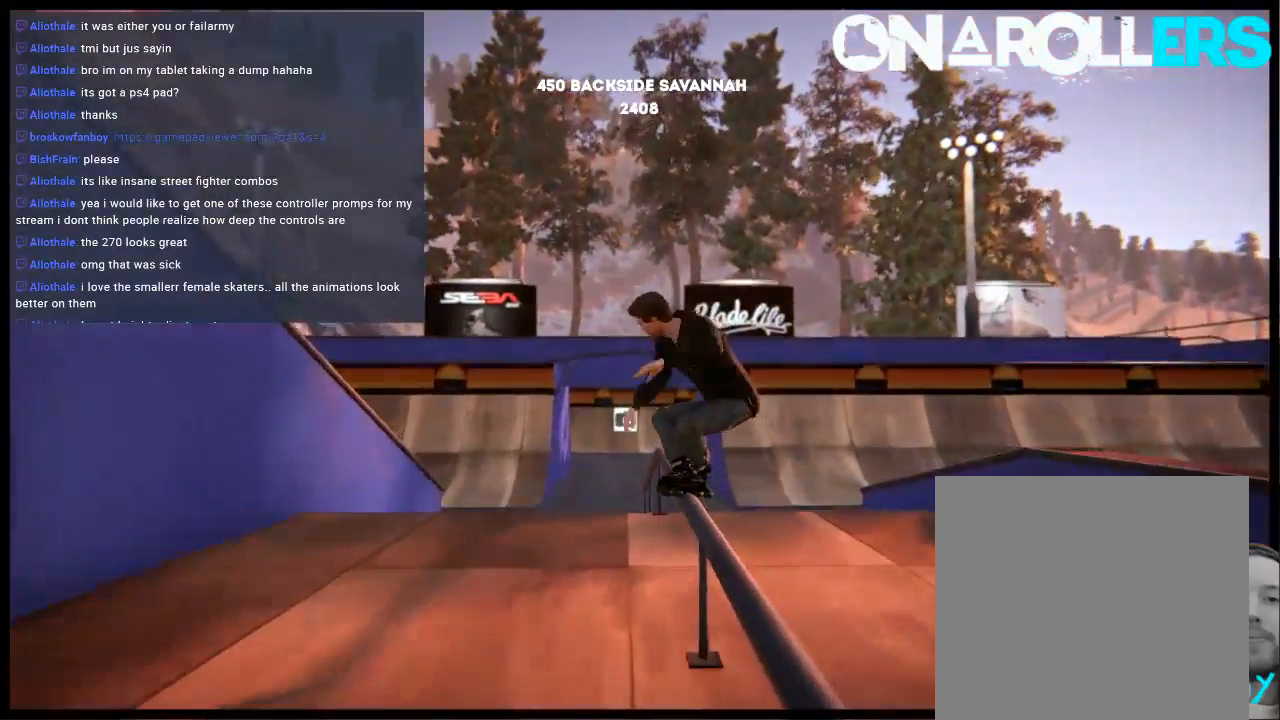
{"buttons": ["R1"], "left_stick": "left", "right_stick": "up", "events": [[33, "R2", "down"], [133, "R2", "up"], [217, "right_stick", "up"], [267, "left_stick", "left"]]}
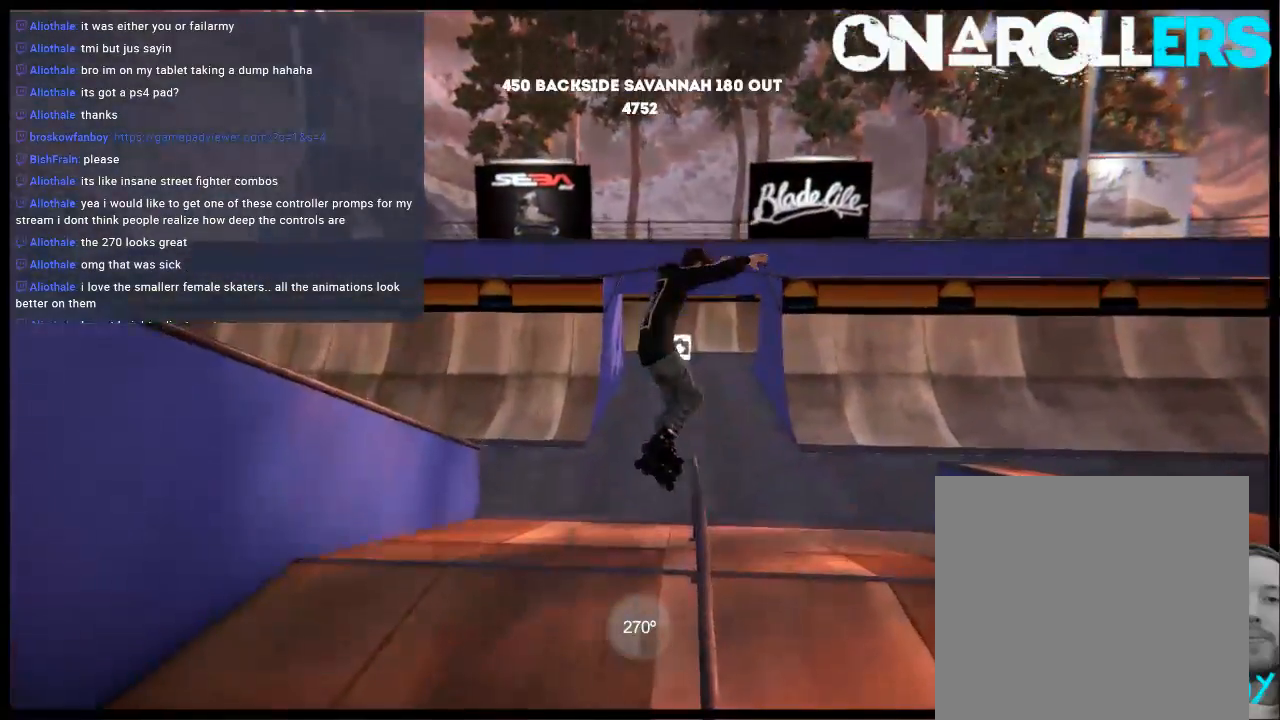
{"buttons": [], "left_stick": "center", "right_stick": "center", "events": [[250, "left_stick", "center"], [350, "R1", "up"], [350, "right_stick", "center"]]}
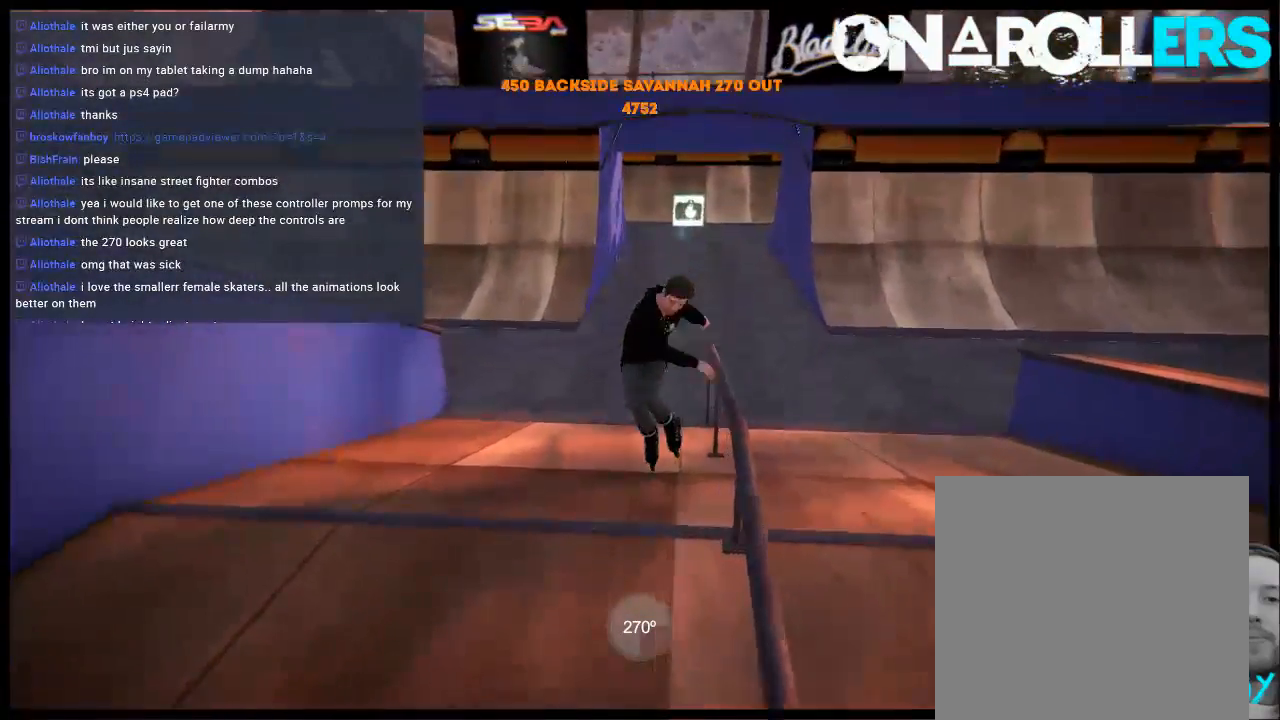
{"buttons": ["L2", "DPAD_UP"], "left_stick": "center", "right_stick": "center", "events": [[450, "DPAD_UP", "down"], [450, "L2", "down"]]}
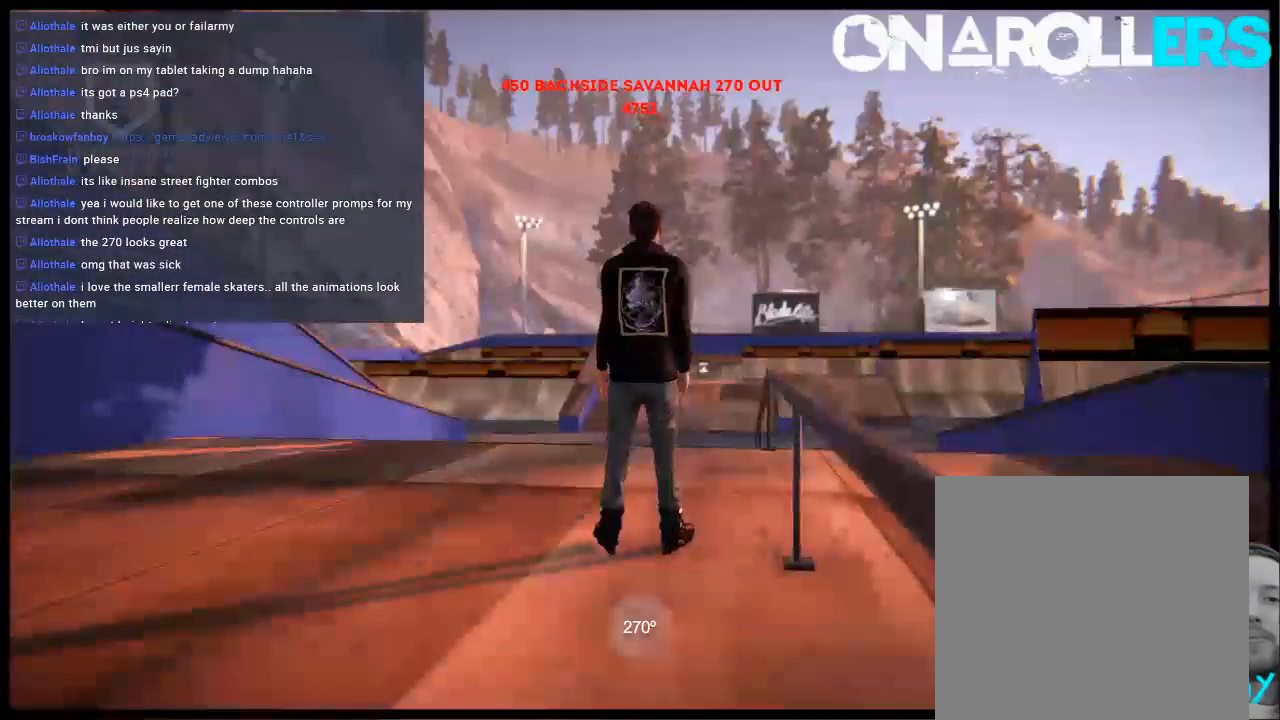
{"buttons": ["A"], "left_stick": "center", "right_stick": "center", "events": [[83, "DPAD_UP", "up"], [83, "L2", "up"], [117, "A", "down"], [150, "left_stick", "left"], [217, "A", "up"], [283, "A", "down"], [383, "A", "up"], [433, "left_stick", "center"], [483, "A", "down"]]}
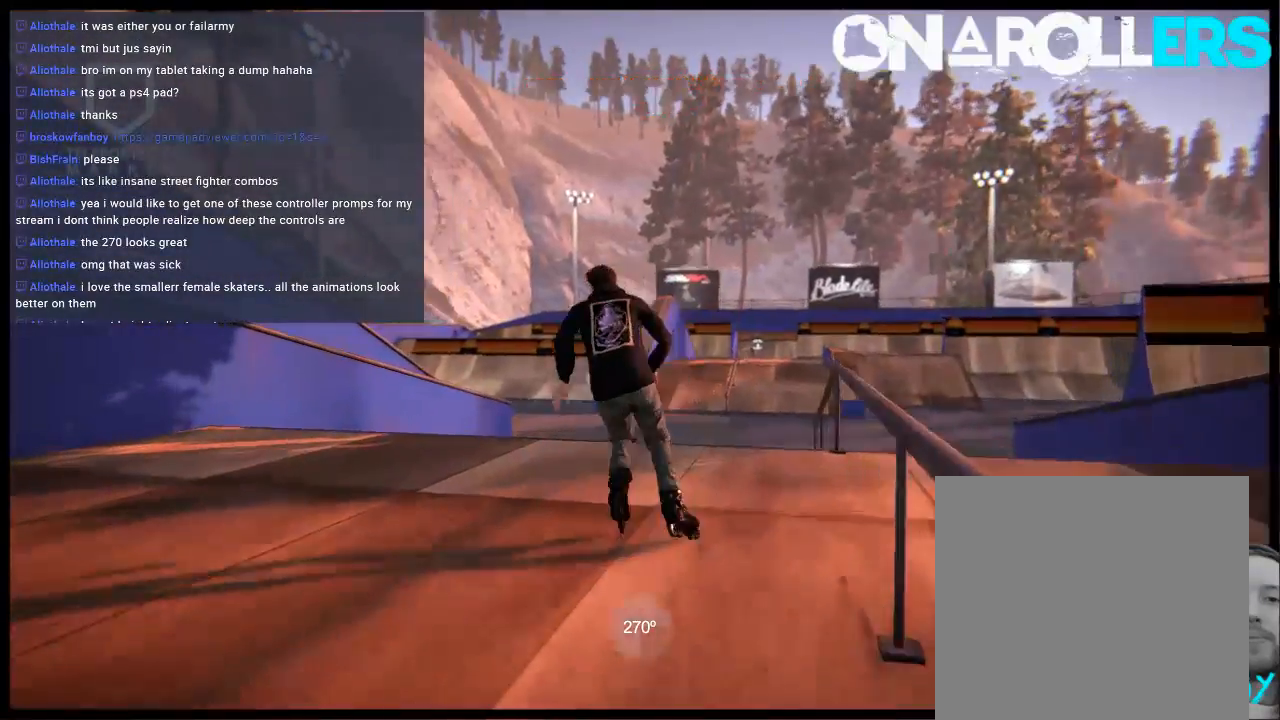
{"buttons": ["A"], "left_stick": "right", "right_stick": "center", "events": [[67, "A", "up"], [150, "A", "down"], [250, "A", "up"], [250, "left_stick", "right"], [300, "A", "down"]]}
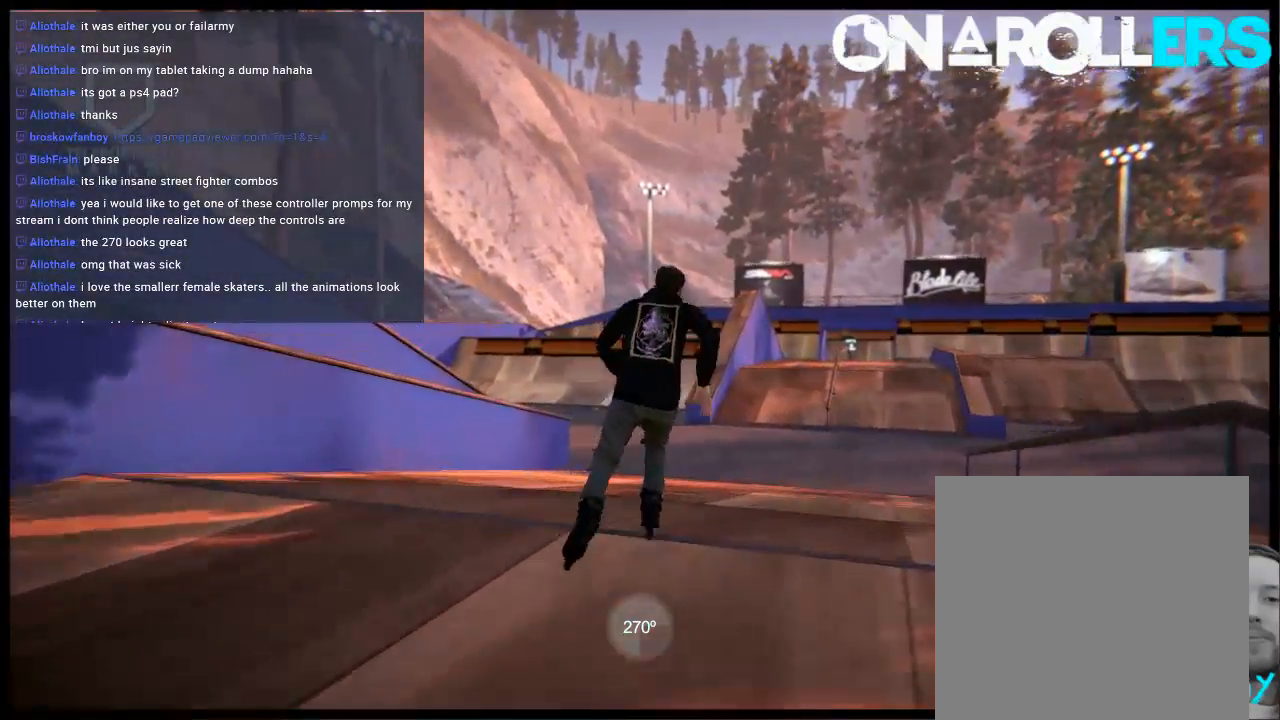
{"buttons": [], "left_stick": "left", "right_stick": "center", "events": [[100, "left_stick", "center"], [433, "left_stick", "left"], [467, "A", "up"]]}
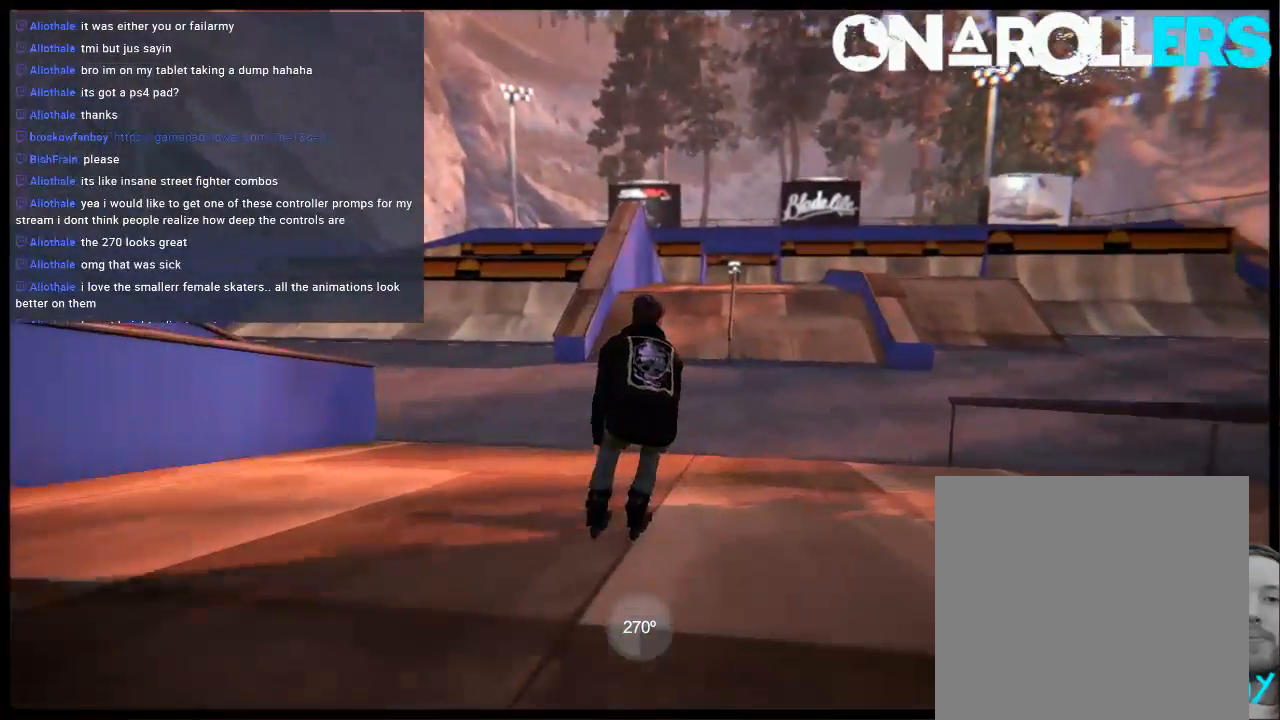
{"buttons": [], "left_stick": "right", "right_stick": "center", "events": [[100, "A", "down"], [100, "left_stick", "center"], [200, "R1", "down"], [267, "A", "up"], [300, "R1", "up"], [333, "left_stick", "right"]]}
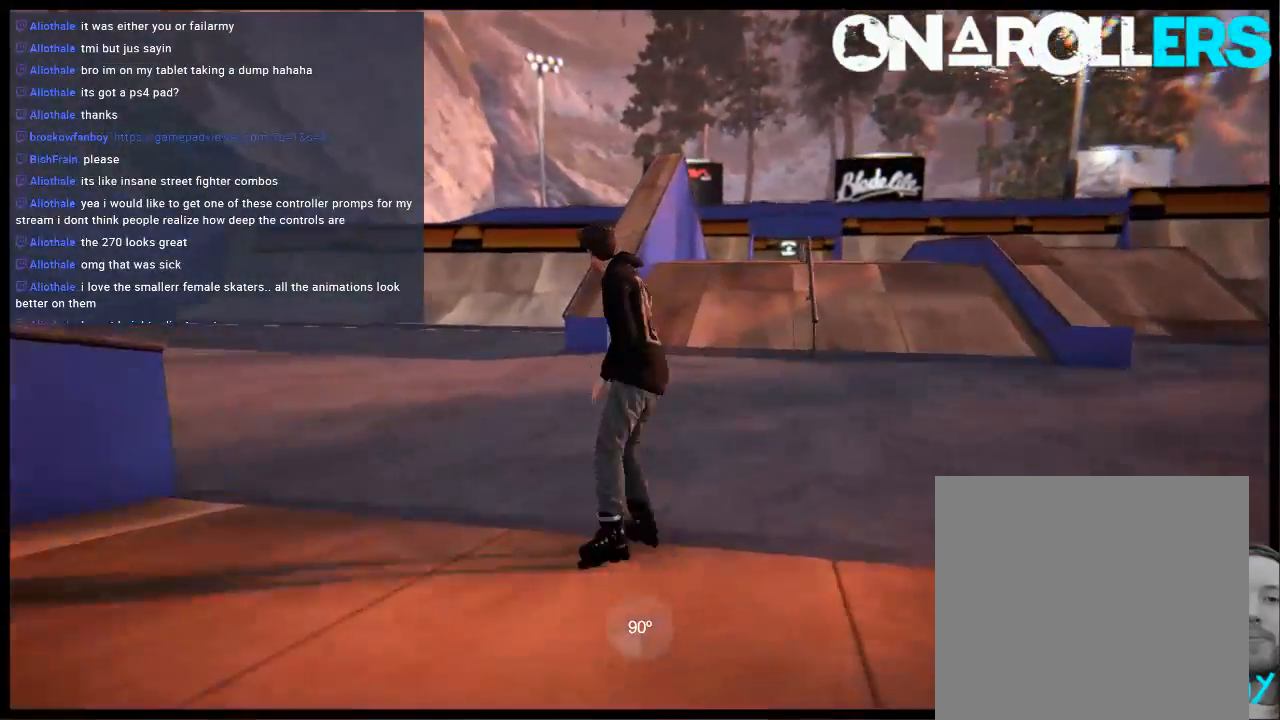
{"buttons": ["R1"], "left_stick": "center", "right_stick": "center", "events": [[117, "left_stick", "center"], [417, "R1", "down"]]}
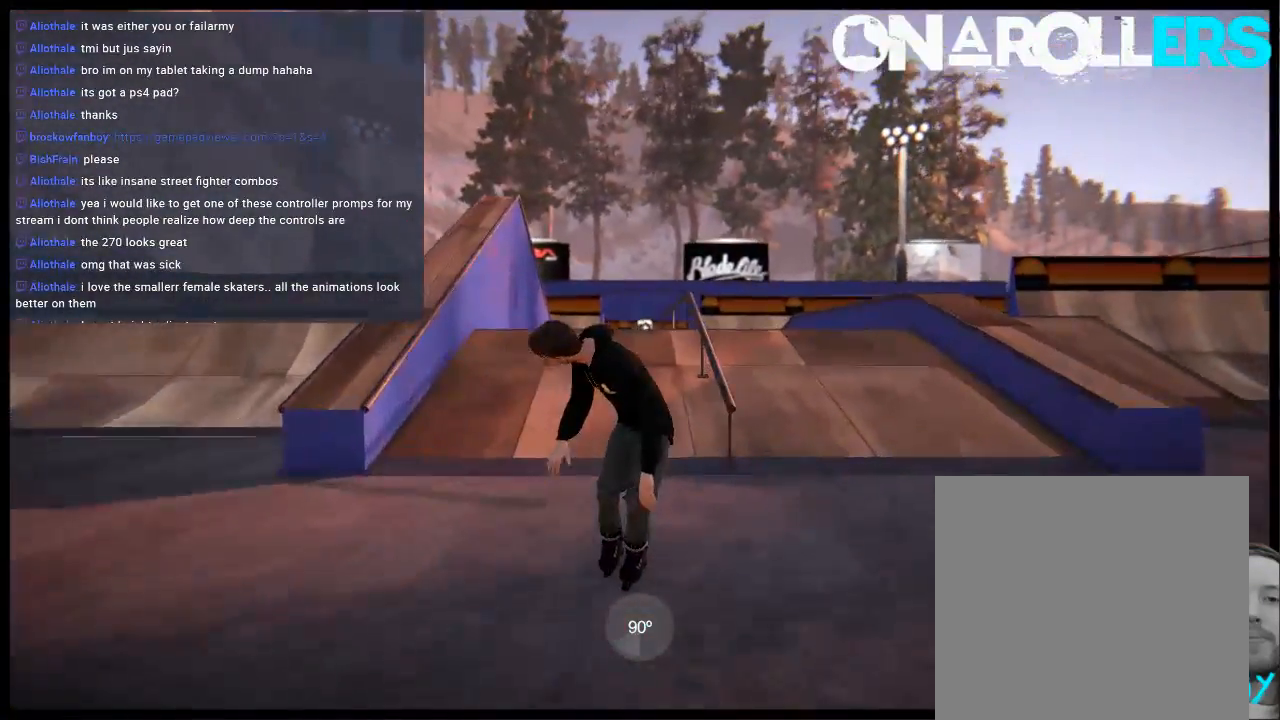
{"buttons": ["R1", "R2"], "left_stick": "center", "right_stick": "center", "events": [[283, "left_stick", "left"], [383, "left_stick", "center"], [450, "R2", "down"]]}
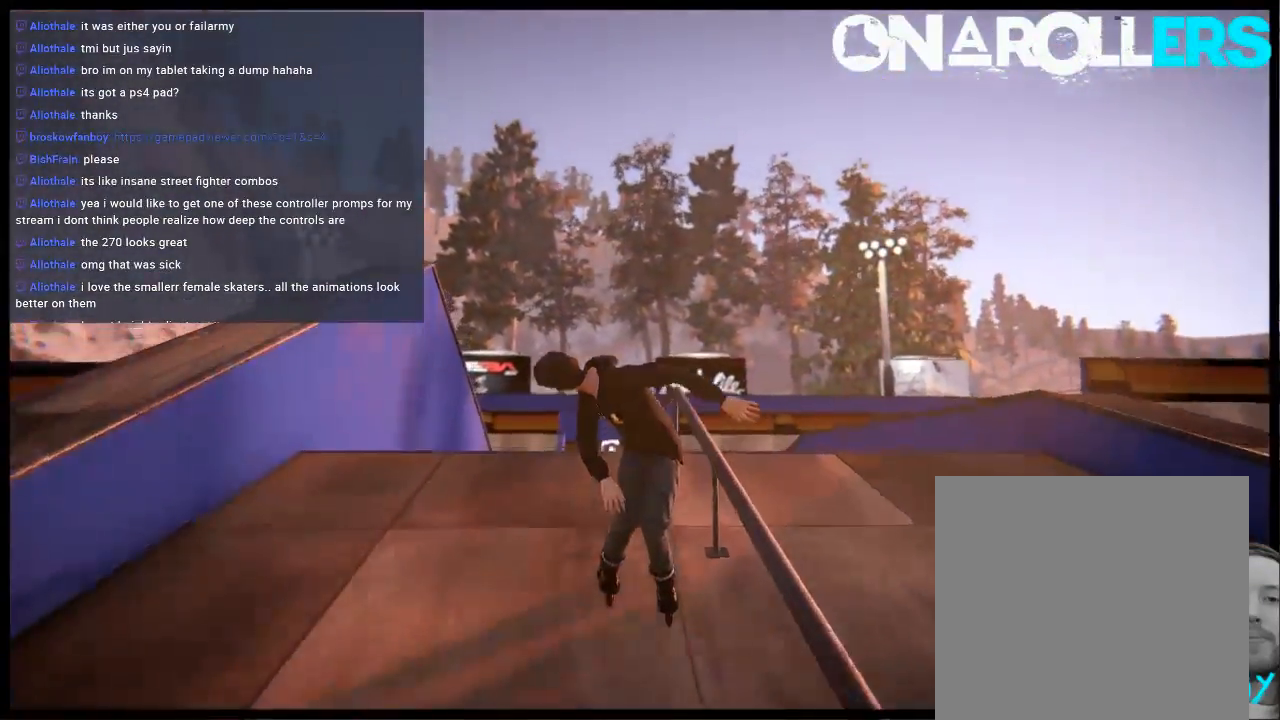
{"buttons": ["R1"], "left_stick": "right", "right_stick": "left", "events": [[50, "R2", "up"], [50, "left_stick", "right"], [83, "right_stick", "left"]]}
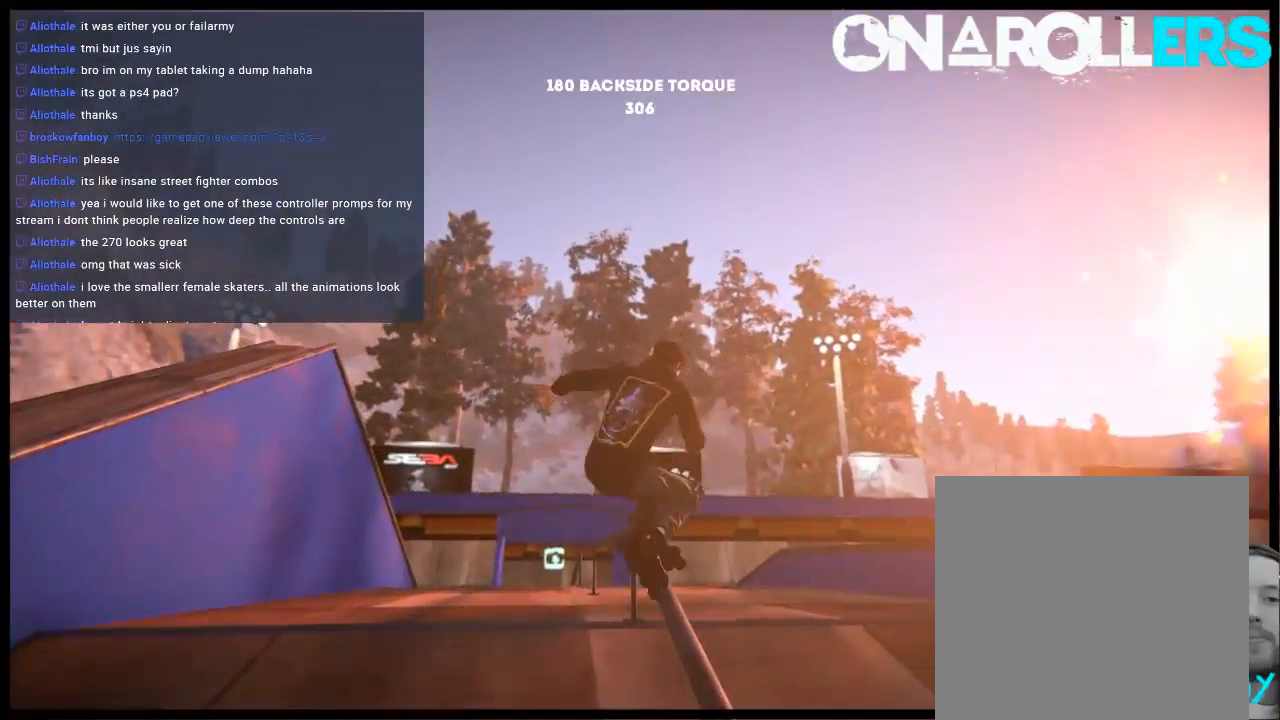
{"buttons": ["A"], "left_stick": "up-left", "right_stick": "center", "events": [[17, "R1", "up"], [50, "left_stick", "center"], [67, "right_stick", "center"], [150, "L2", "down"], [183, "DPAD_UP", "down"], [267, "DPAD_UP", "up"], [317, "A", "down"], [317, "L2", "up"], [333, "left_stick", "up-left"], [400, "A", "up"], [467, "A", "down"]]}
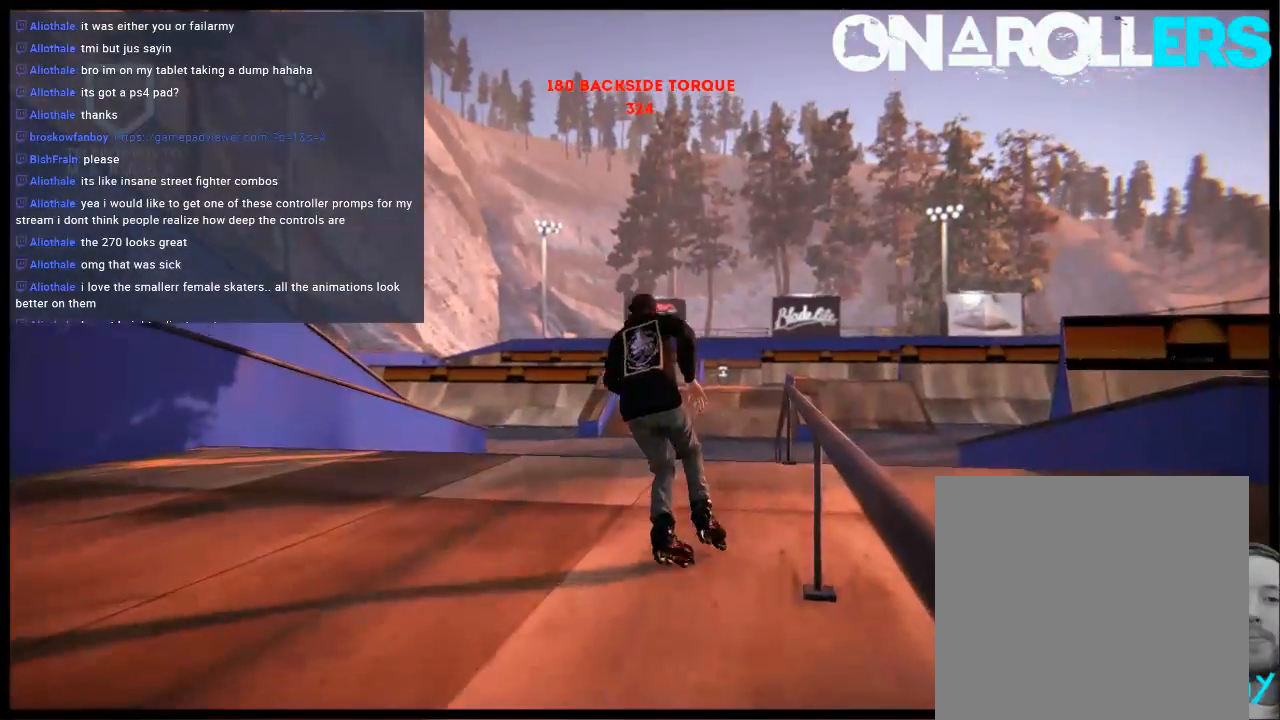
{"buttons": [], "left_stick": "center", "right_stick": "center", "events": [[100, "A", "up"], [167, "A", "down"], [267, "A", "up"], [267, "left_stick", "center"], [333, "A", "down"], [433, "A", "up"]]}
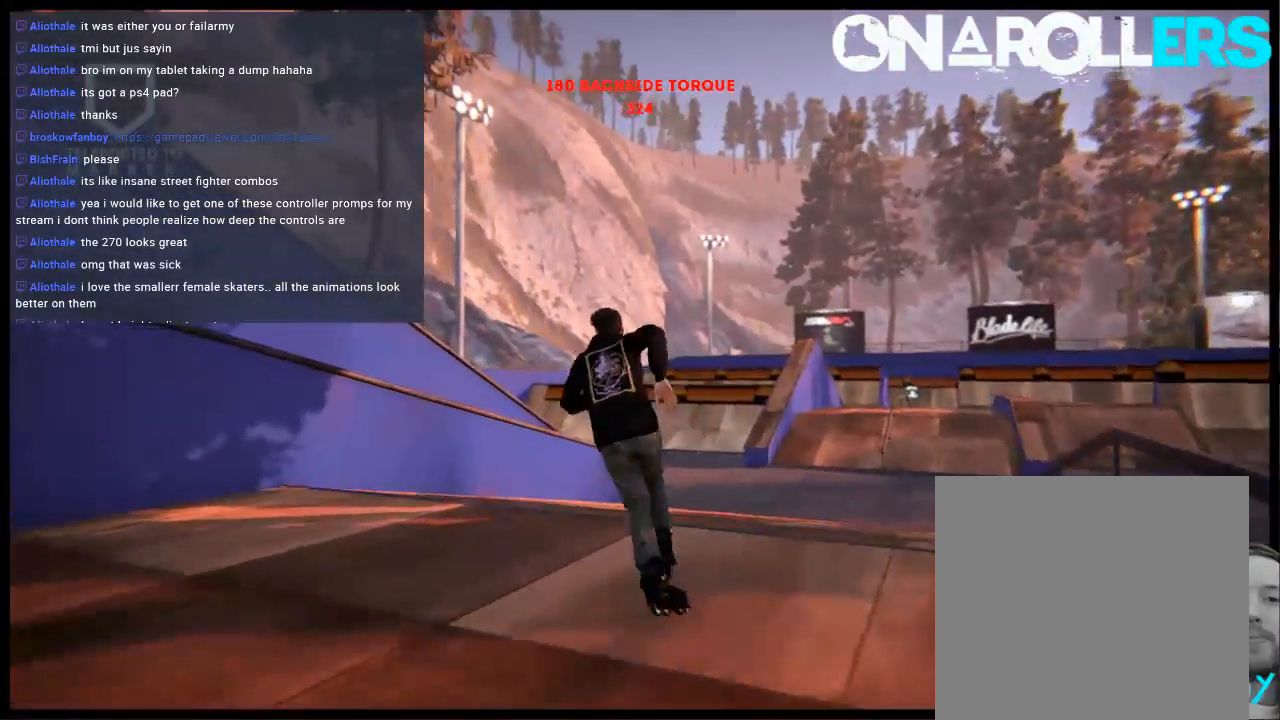
{"buttons": ["A"], "left_stick": "right", "right_stick": "center", "events": [[33, "A", "down"], [133, "left_stick", "right"]]}
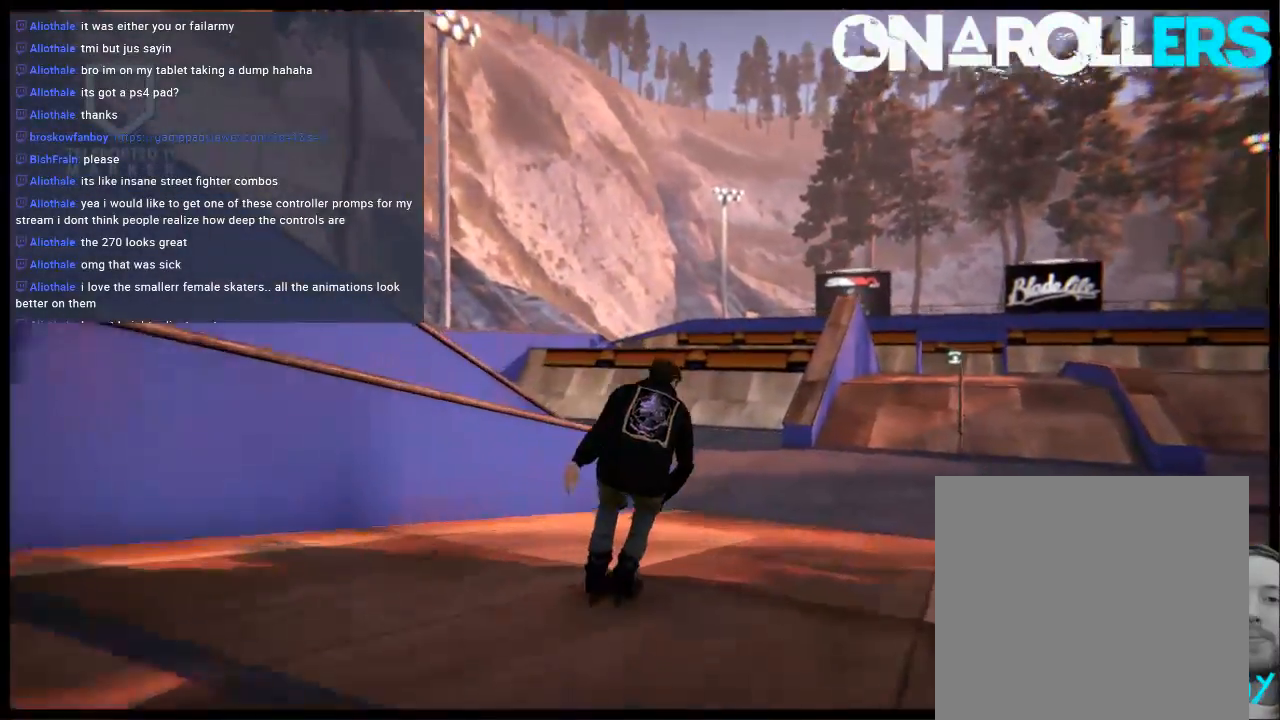
{"buttons": [], "left_stick": "center", "right_stick": "center", "events": [[100, "left_stick", "center"], [167, "R1", "down"], [317, "R1", "up"], [350, "A", "up"]]}
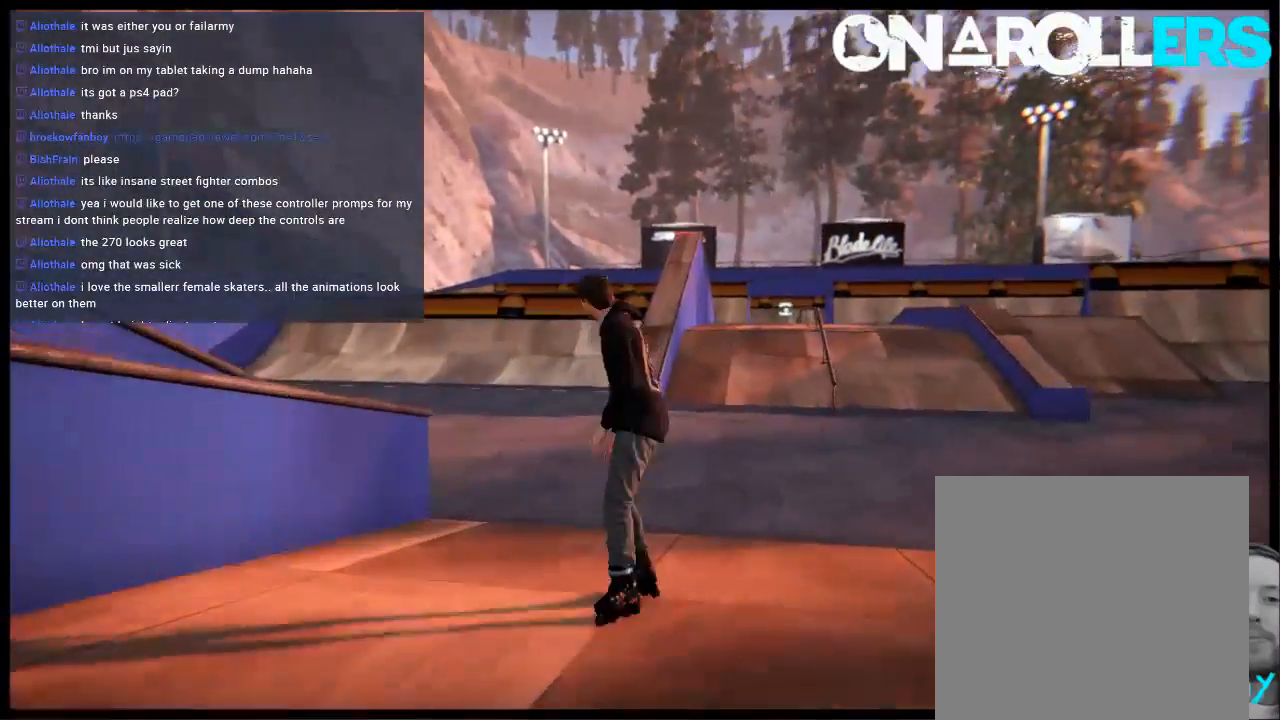
{"buttons": [], "left_stick": "center", "right_stick": "center", "events": [[150, "left_stick", "right"], [183, "A", "down"], [267, "A", "up"], [317, "left_stick", "center"]]}
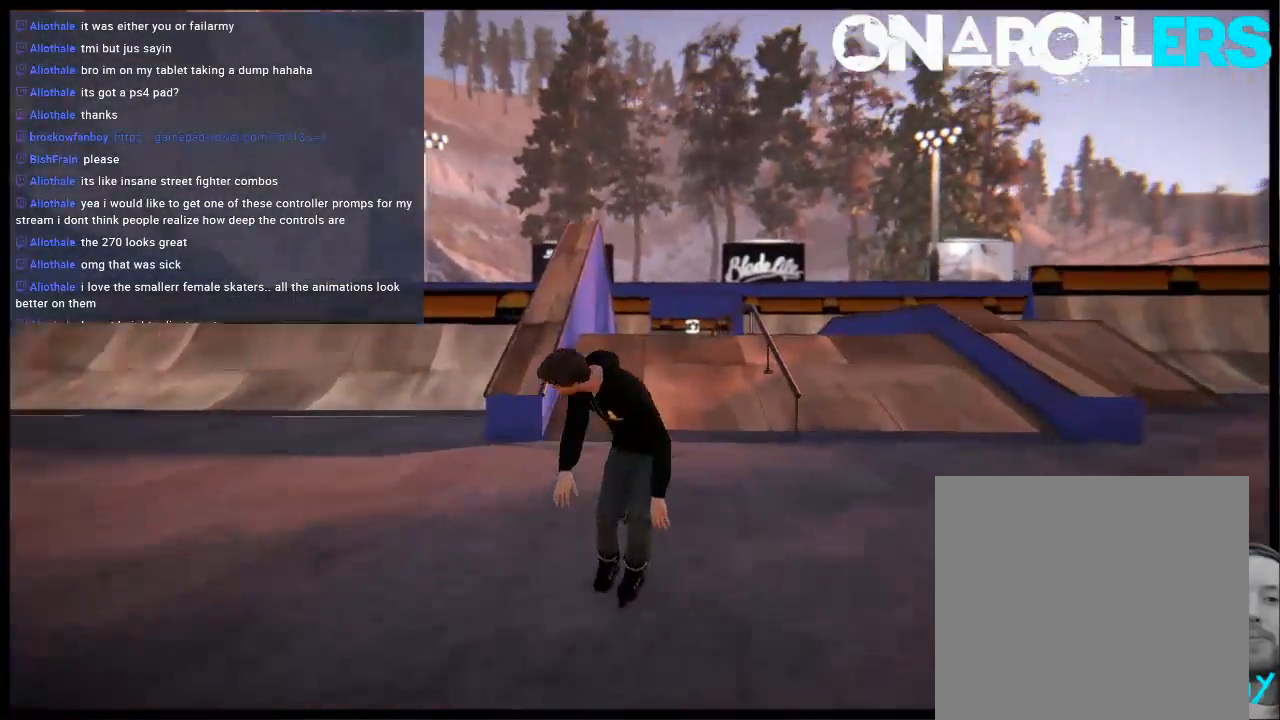
{"buttons": ["R1"], "left_stick": "center", "right_stick": "center", "events": [[417, "R1", "down"]]}
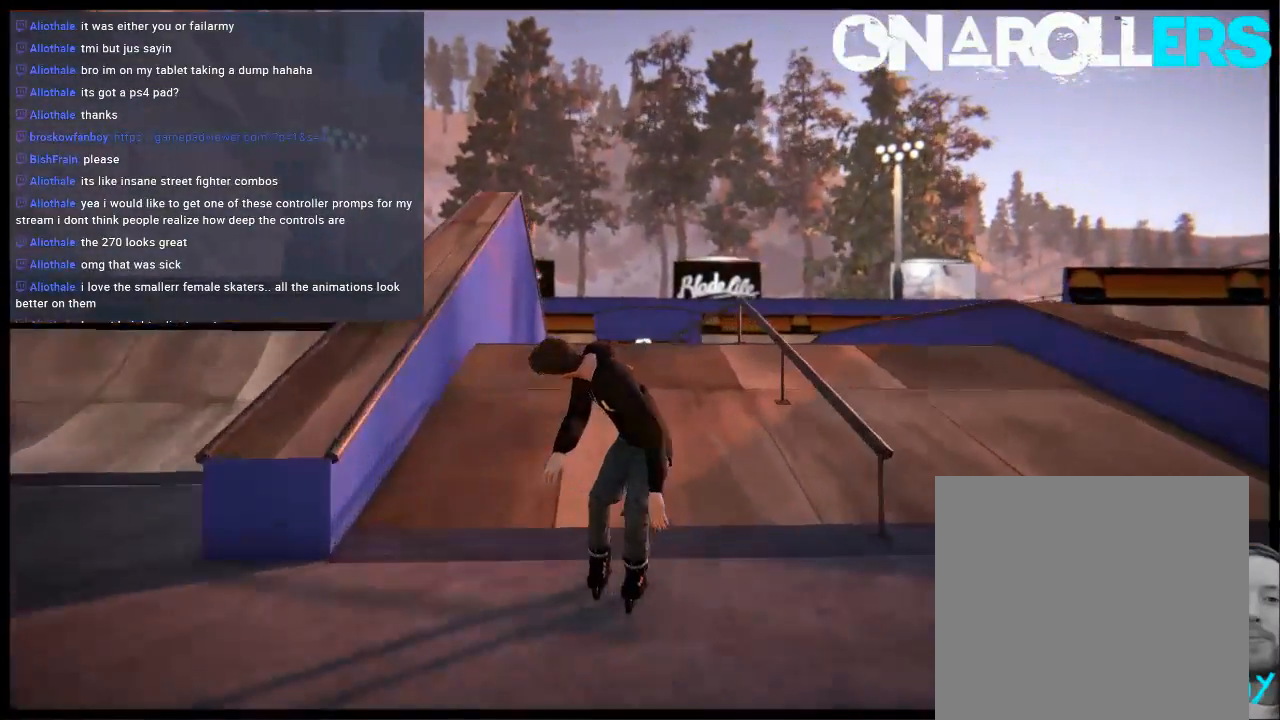
{"buttons": ["R1"], "left_stick": "right", "right_stick": "center", "events": [[83, "left_stick", "right"], [217, "left_stick", "center"], [383, "R2", "down"], [483, "R2", "up"], [500, "left_stick", "right"]]}
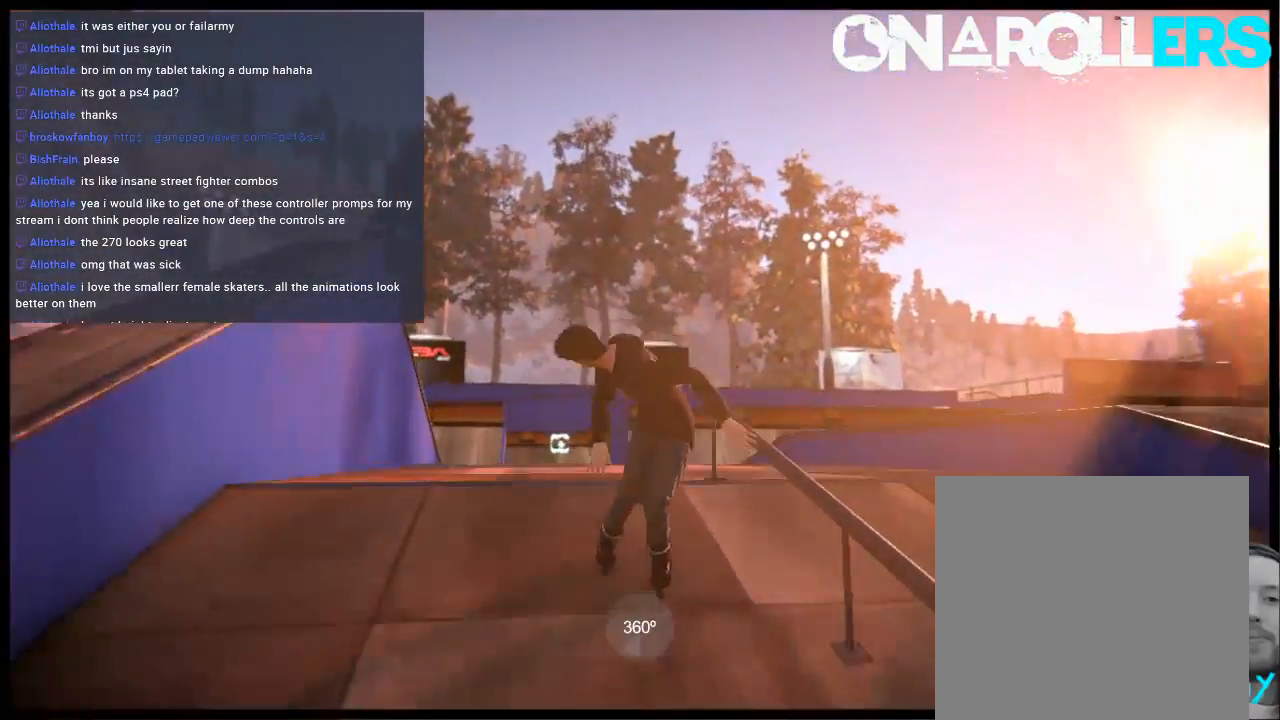
{"buttons": [], "left_stick": "center", "right_stick": "left", "events": [[50, "right_stick", "left"], [467, "R1", "up"], [500, "left_stick", "center"]]}
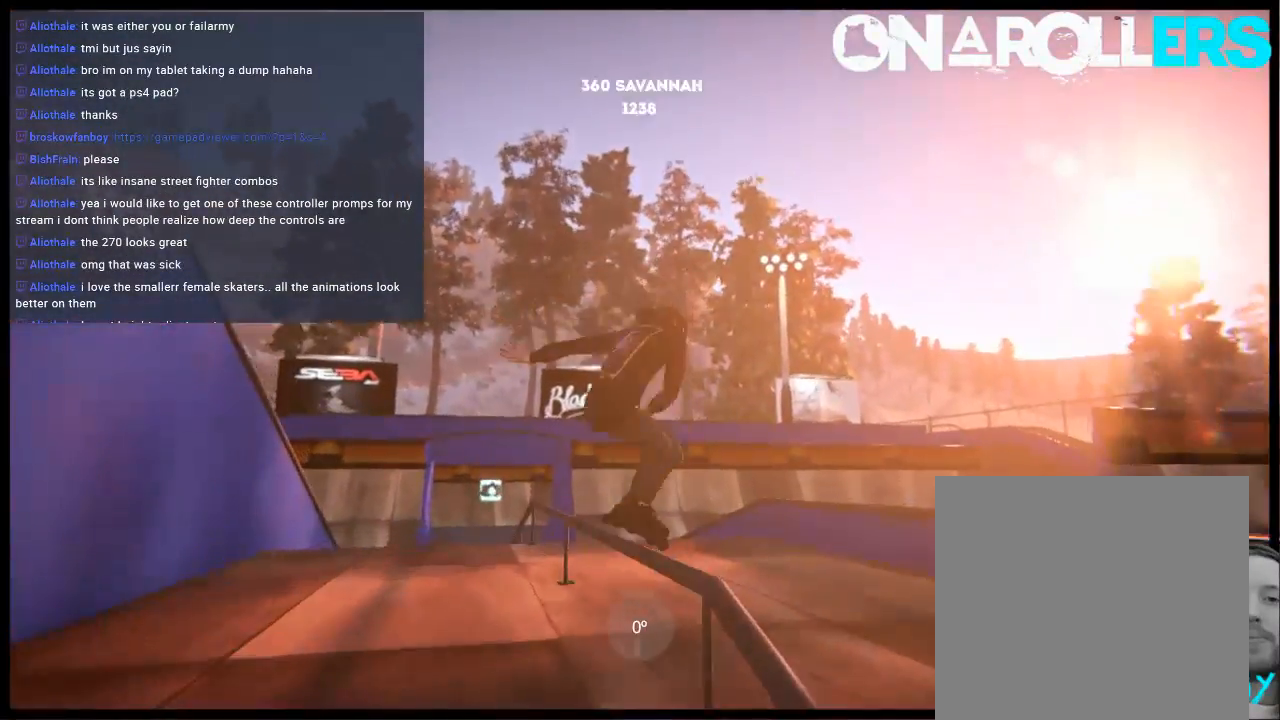
{"buttons": [], "left_stick": "center", "right_stick": "center", "events": [[33, "right_stick", "center"], [233, "DPAD_LEFT", "down"], [300, "DPAD_LEFT", "up"]]}
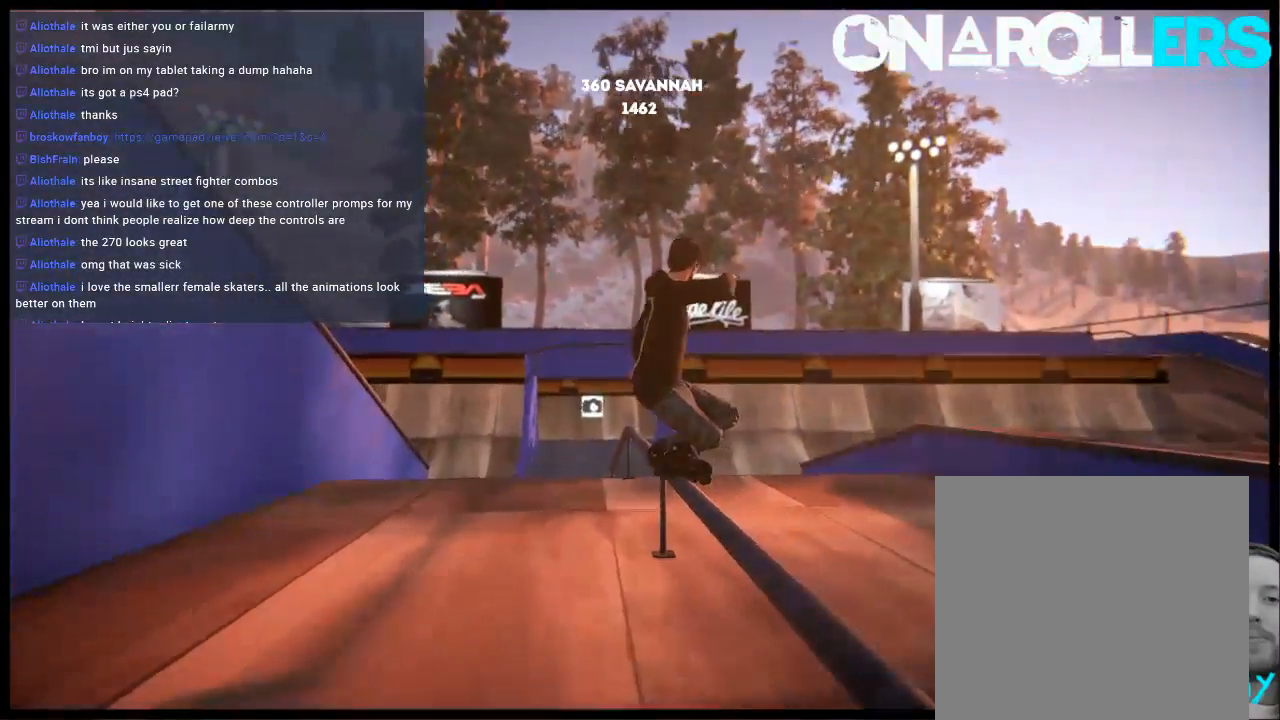
{"buttons": ["R1"], "left_stick": "center", "right_stick": "center", "events": [[33, "R1", "down"], [267, "DPAD_RIGHT", "down"], [300, "DPAD_RIGHT", "up"], [433, "R2", "down"], [500, "R2", "up"]]}
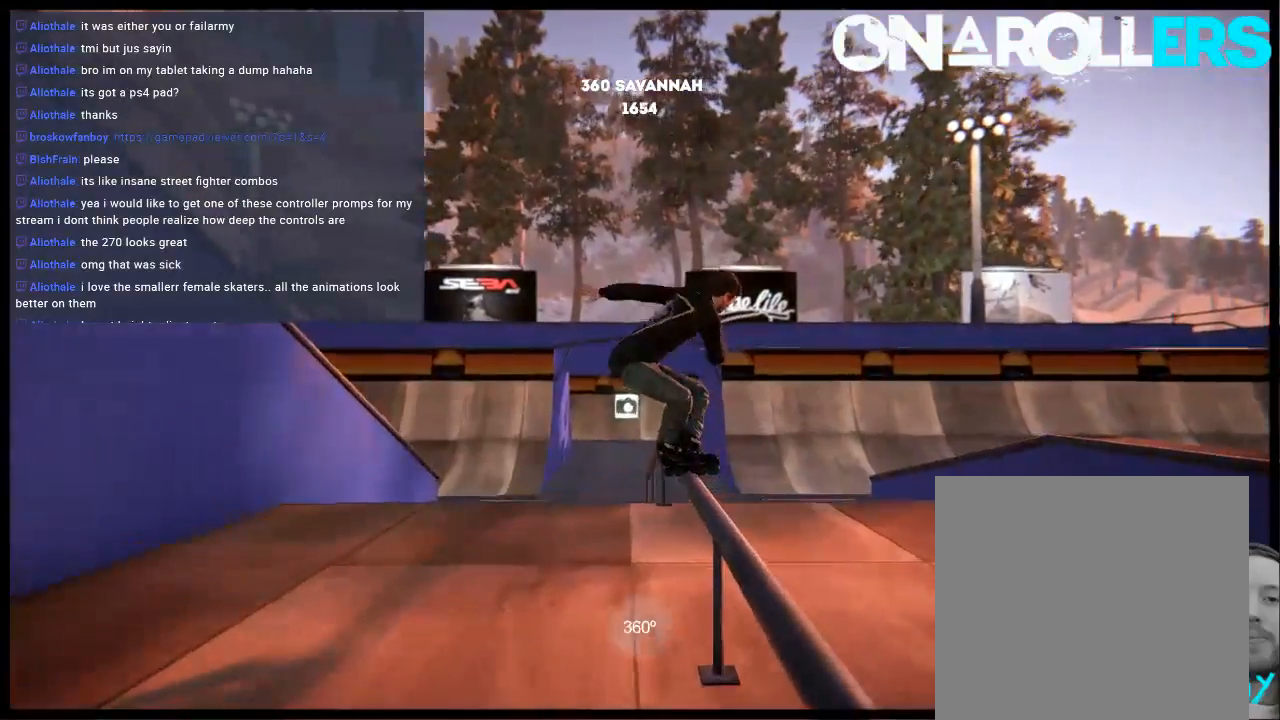
{"buttons": ["R1"], "left_stick": "left", "right_stick": "up", "events": [[50, "left_stick", "left"], [100, "right_stick", "up"]]}
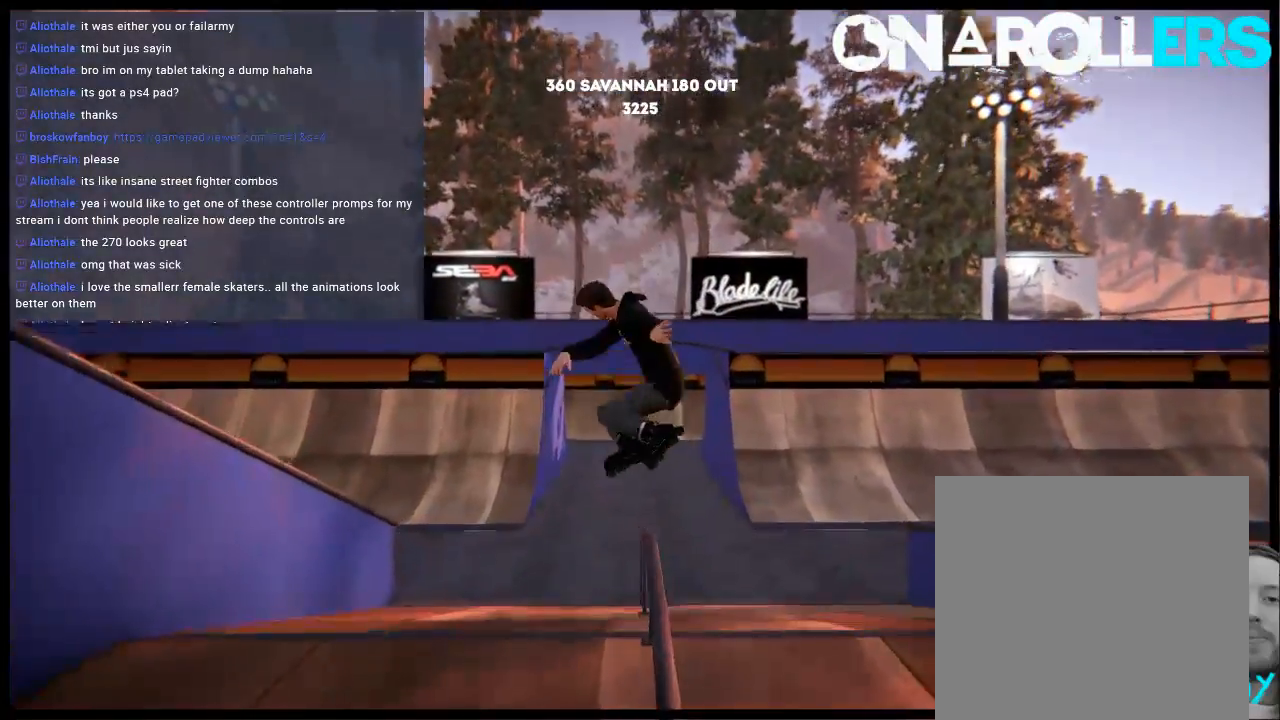
{"buttons": [], "left_stick": "center", "right_stick": "center", "events": [[83, "left_stick", "center"], [117, "R1", "up"], [150, "right_stick", "center"]]}
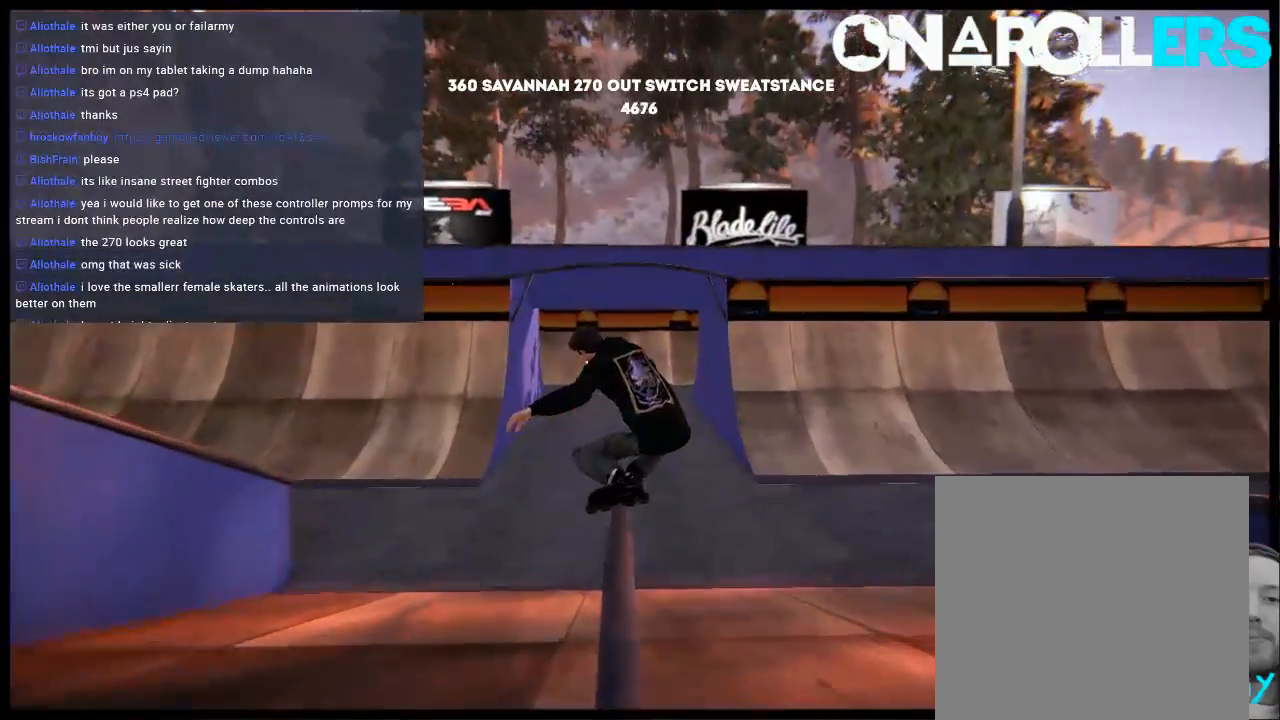
{"buttons": ["R1", "DPAD_RIGHT"], "left_stick": "center", "right_stick": "center", "events": [[283, "DPAD_RIGHT", "down"], [383, "R1", "down"]]}
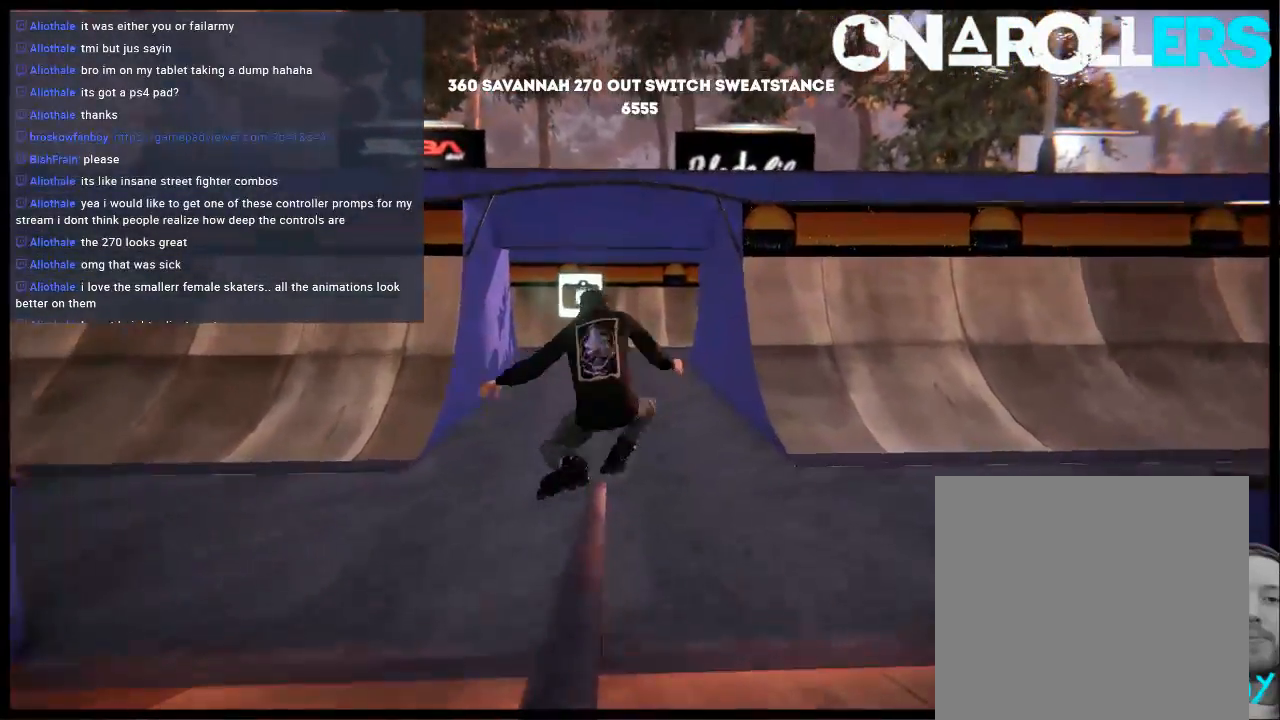
{"buttons": [], "left_stick": "center", "right_stick": "center", "events": [[233, "DPAD_RIGHT", "up"], [233, "R1", "up"]]}